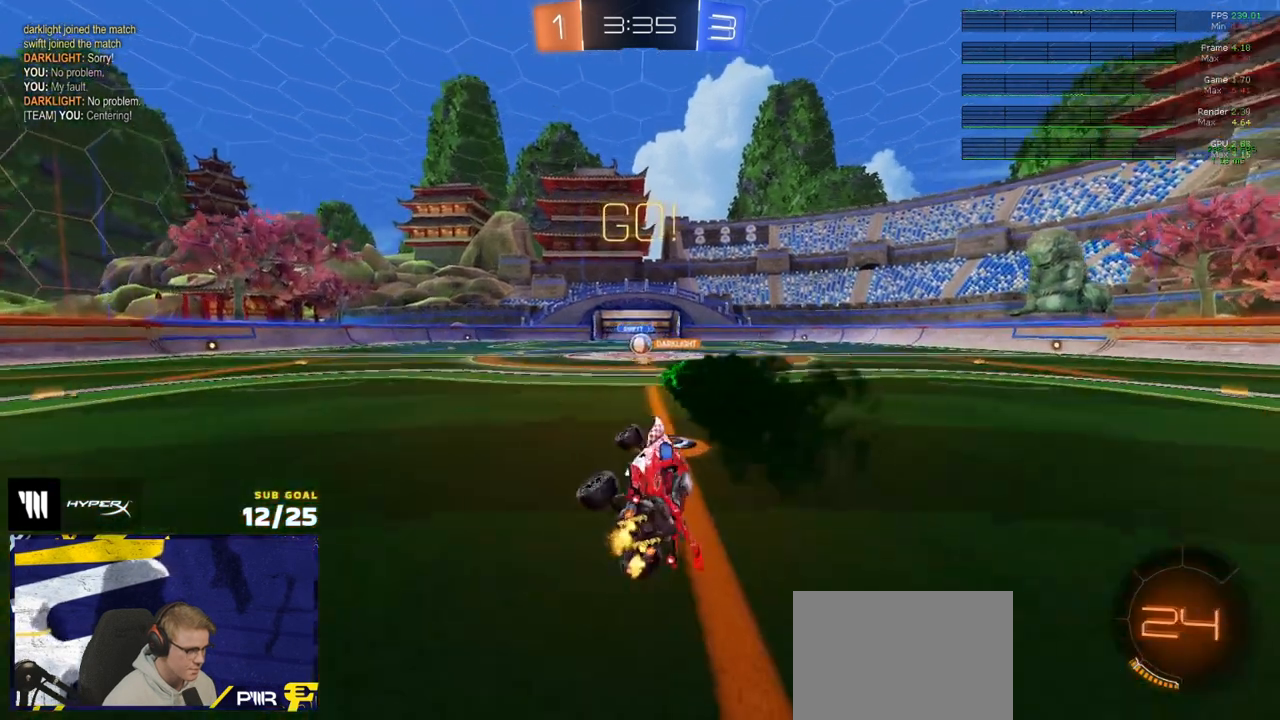
Gameplay with a controller (Xbox layout); each line is a JSON object with the inputs held at the frame after it. "events" lists button and stick changes between this image and that frame as [ms after this image, input, new state], when the widget could be followed in between.
{"buttons": ["R2"], "left_stick": "center", "right_stick": "center", "events": [[17, "L1", "up"], [67, "left_stick", "center"]]}
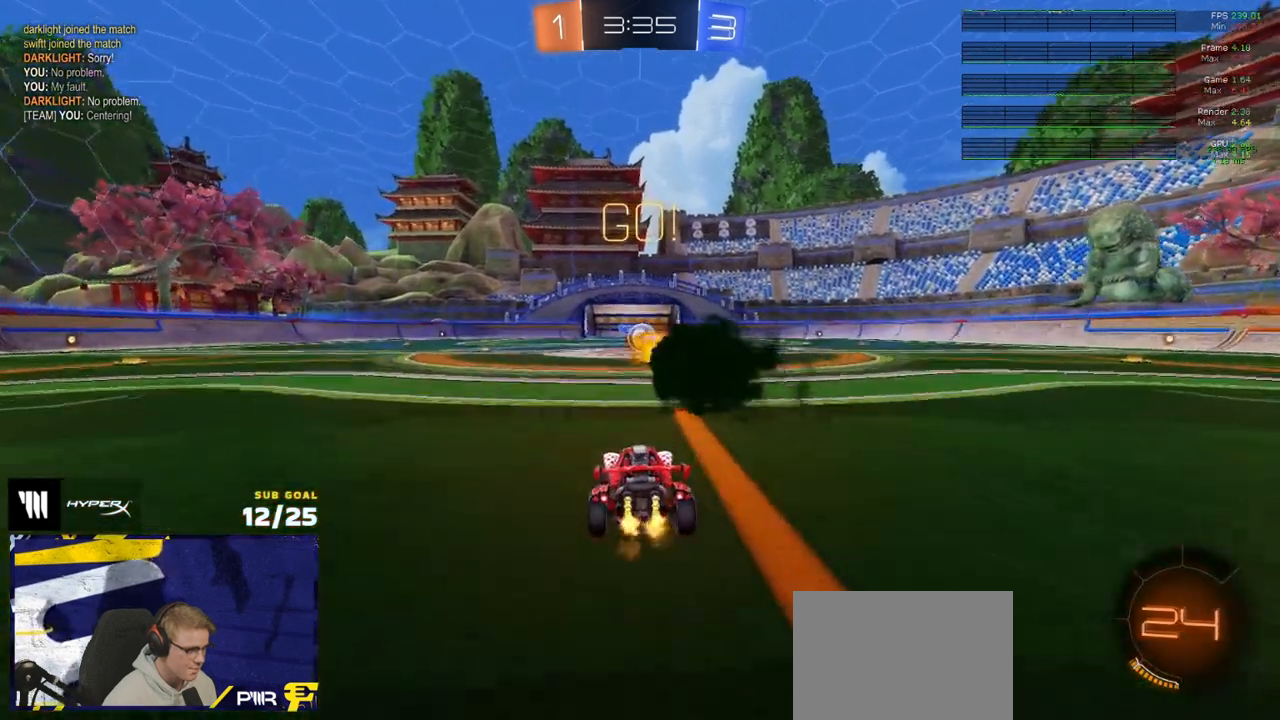
{"buttons": ["R2"], "left_stick": "left", "right_stick": "center", "events": [[433, "left_stick", "left"]]}
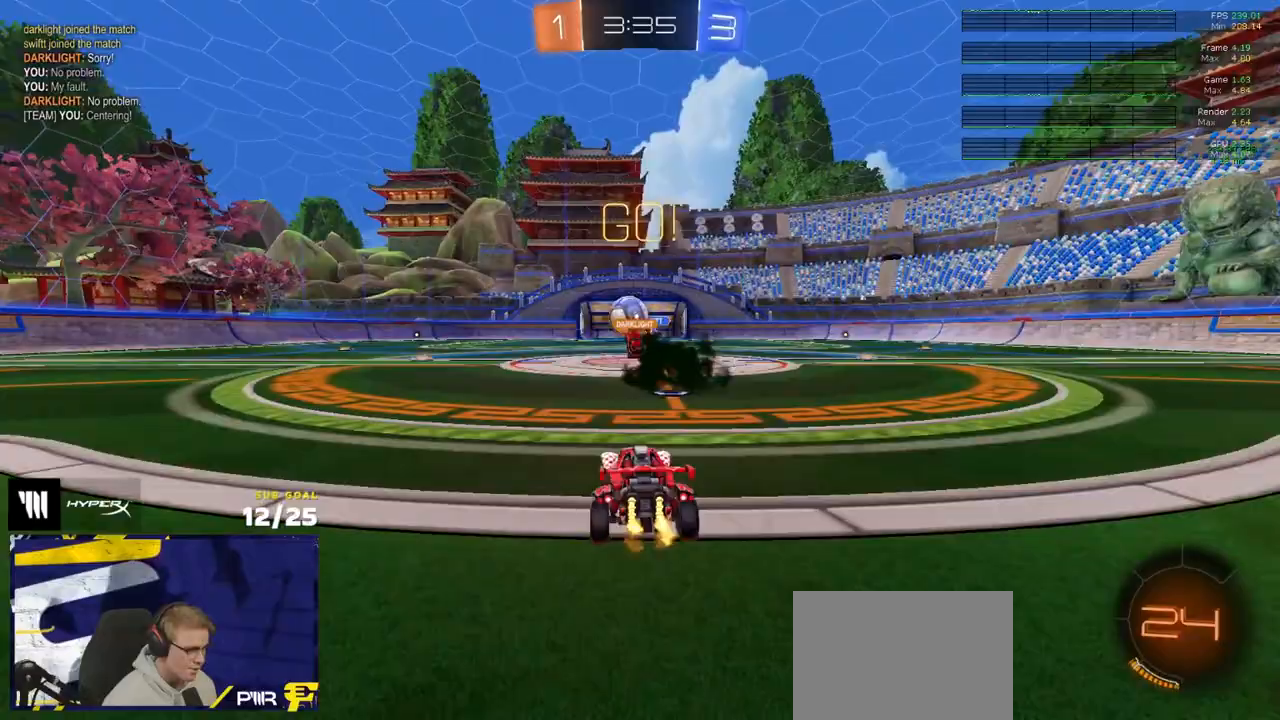
{"buttons": ["A", "R1", "R2"], "left_stick": "up-left", "right_stick": "center", "events": [[167, "R1", "down"], [467, "left_stick", "up-left"], [483, "A", "down"]]}
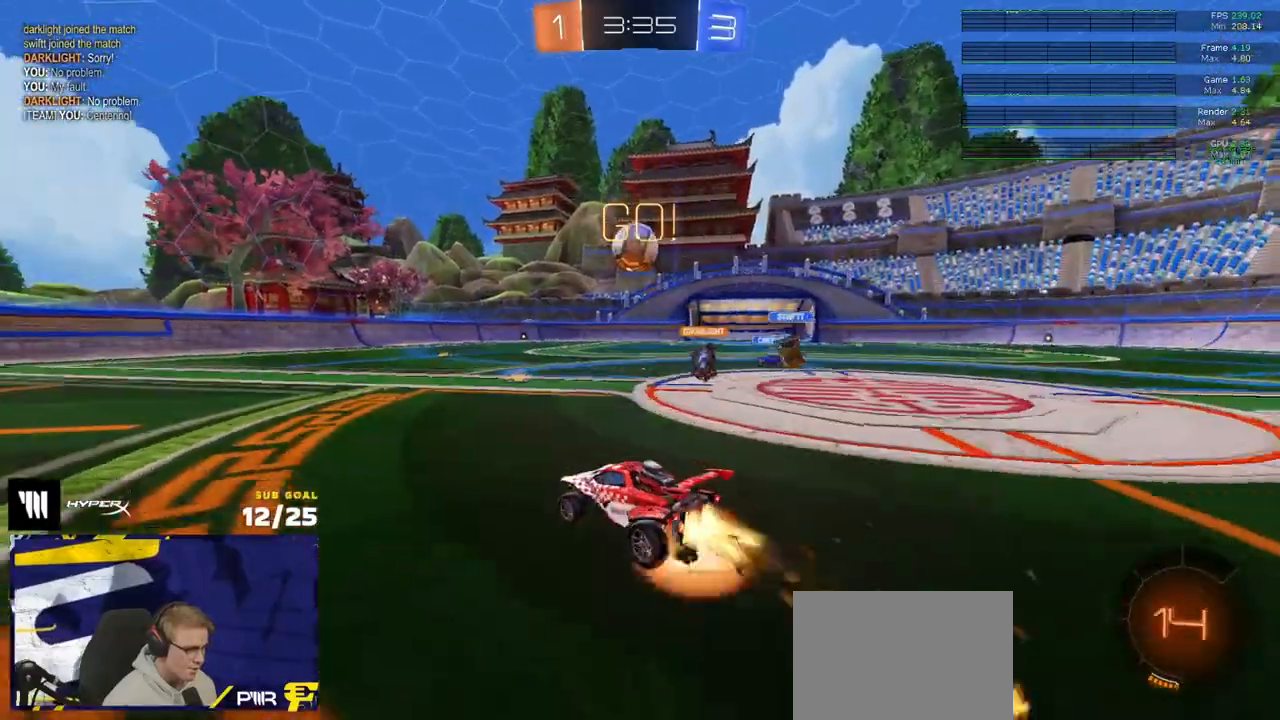
{"buttons": ["L1", "R2"], "left_stick": "down-left", "right_stick": "center", "events": [[17, "L1", "down"], [33, "A", "up"], [67, "A", "down"], [117, "left_stick", "down"], [167, "A", "up"], [183, "R1", "up"], [300, "left_stick", "down-left"]]}
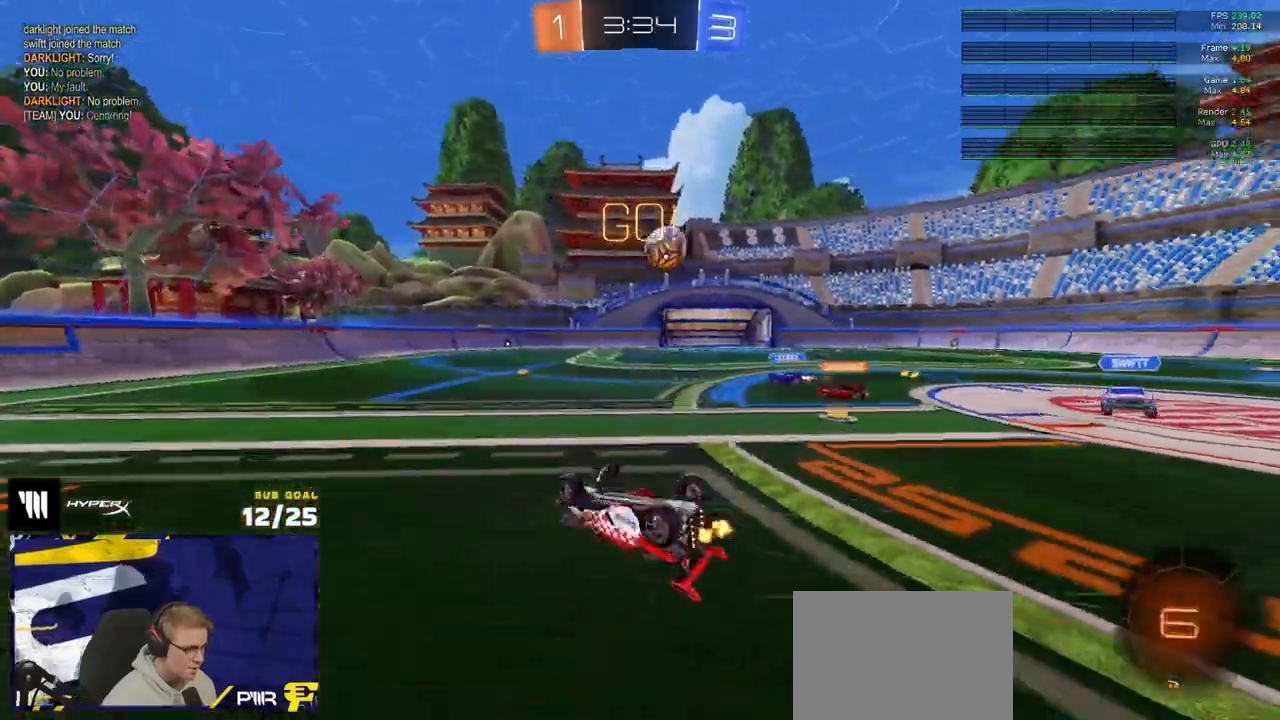
{"buttons": ["R2"], "left_stick": "center", "right_stick": "center", "events": [[317, "L1", "up"], [367, "left_stick", "center"]]}
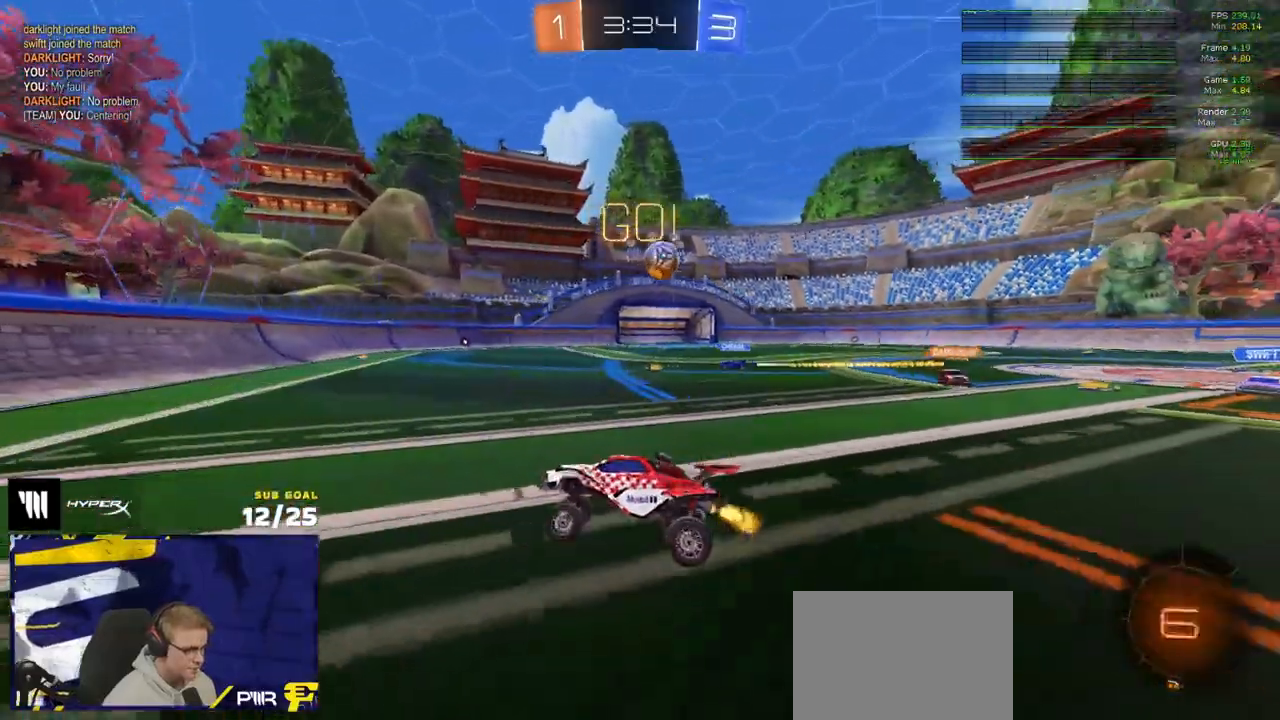
{"buttons": ["R1", "R2"], "left_stick": "right", "right_stick": "center", "events": [[250, "left_stick", "right"], [267, "X", "down"], [350, "X", "up"], [383, "R1", "down"]]}
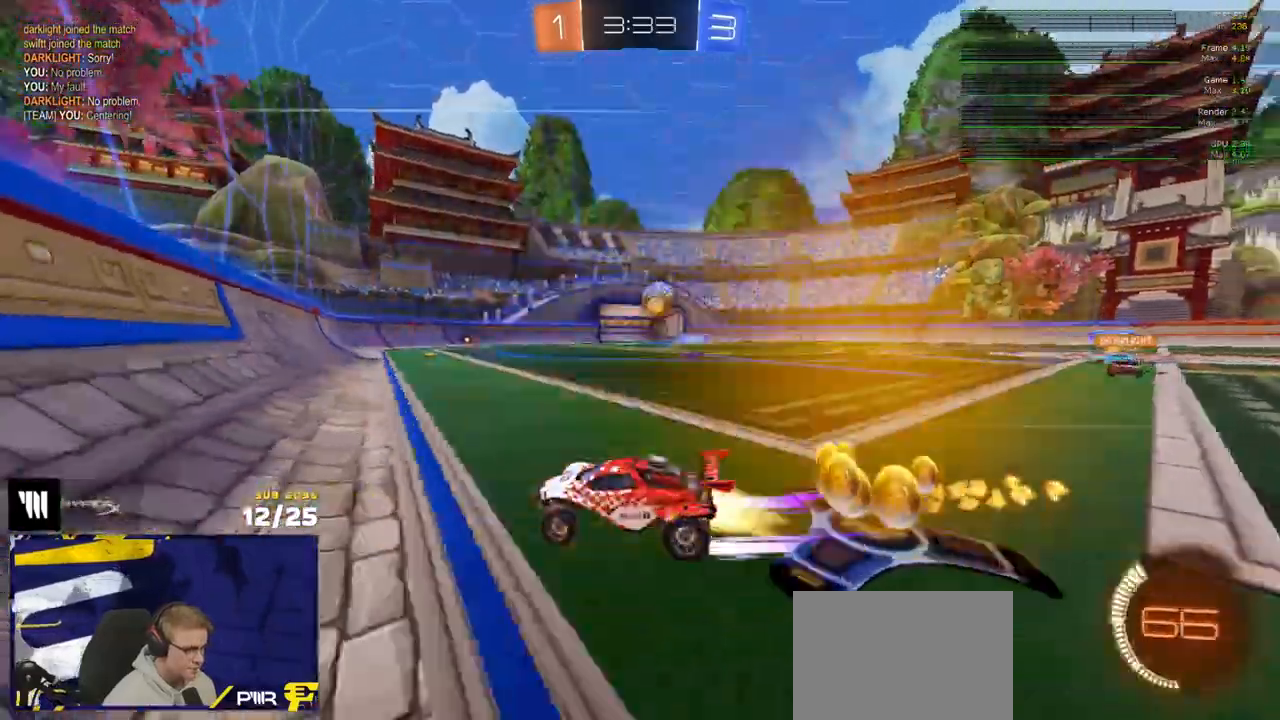
{"buttons": ["R2"], "left_stick": "center", "right_stick": "center", "events": [[17, "R1", "up"], [150, "R1", "down"], [167, "left_stick", "center"], [300, "left_stick", "right"], [317, "R1", "up"], [383, "R1", "down"], [450, "left_stick", "center"], [467, "R1", "up"]]}
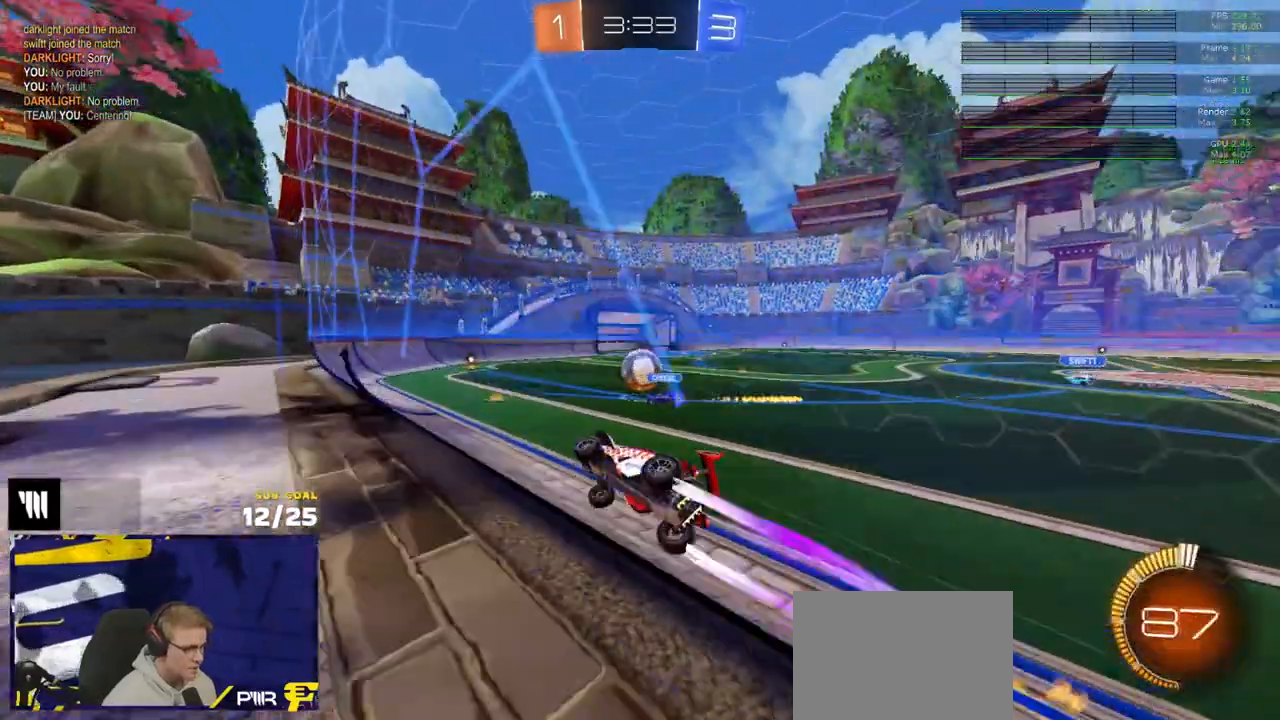
{"buttons": ["R2"], "left_stick": "center", "right_stick": "center", "events": []}
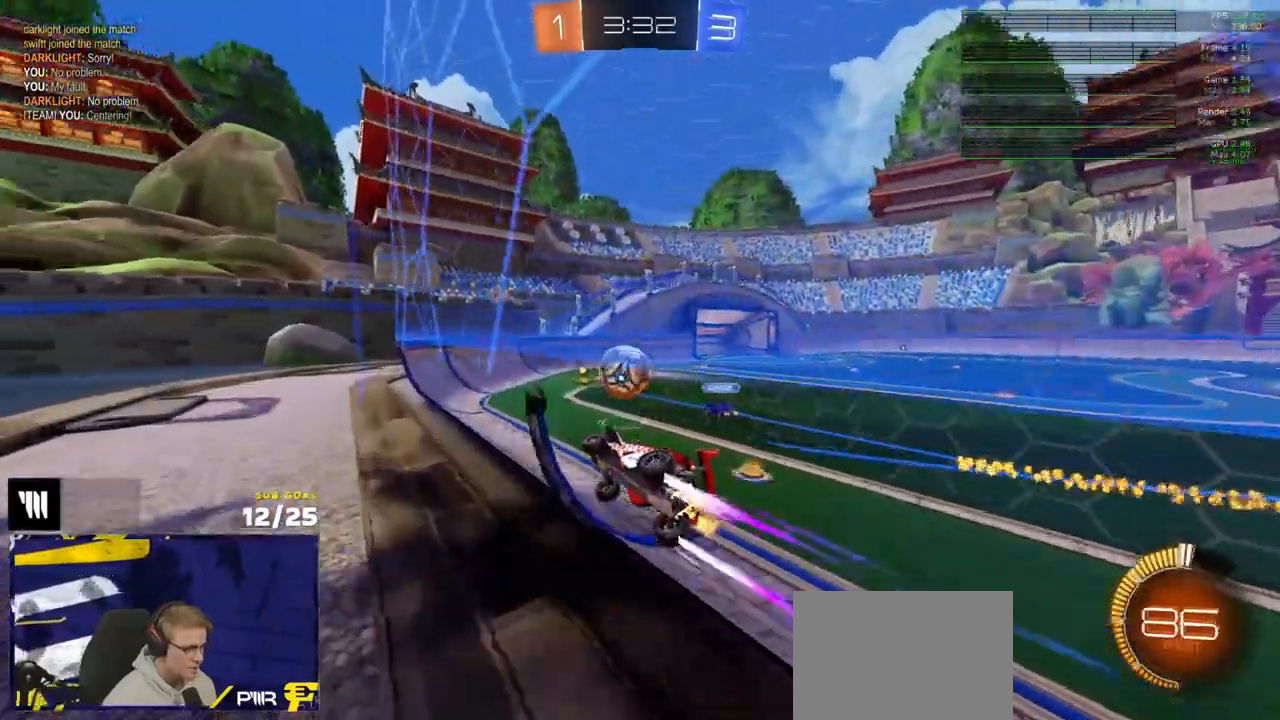
{"buttons": ["R2"], "left_stick": "left", "right_stick": "center", "events": [[433, "left_stick", "left"]]}
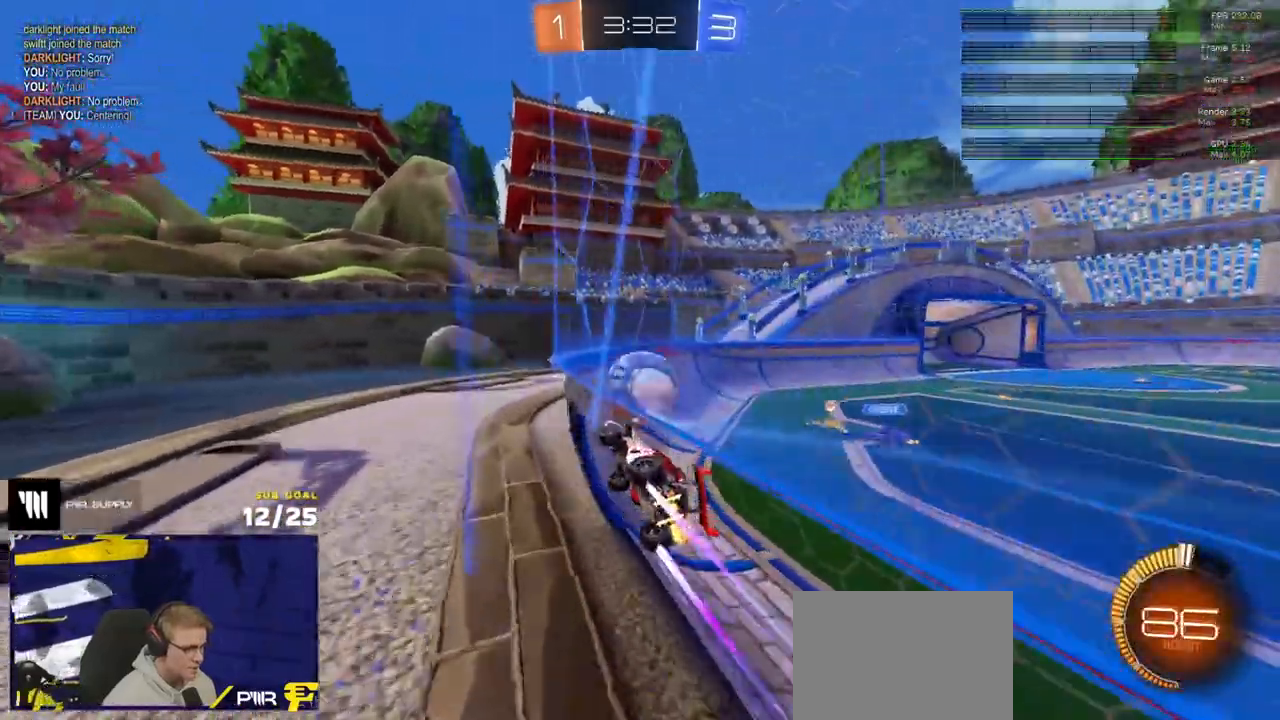
{"buttons": ["L2"], "left_stick": "right", "right_stick": "center", "events": [[300, "L2", "down"], [317, "R2", "up"], [400, "left_stick", "right"]]}
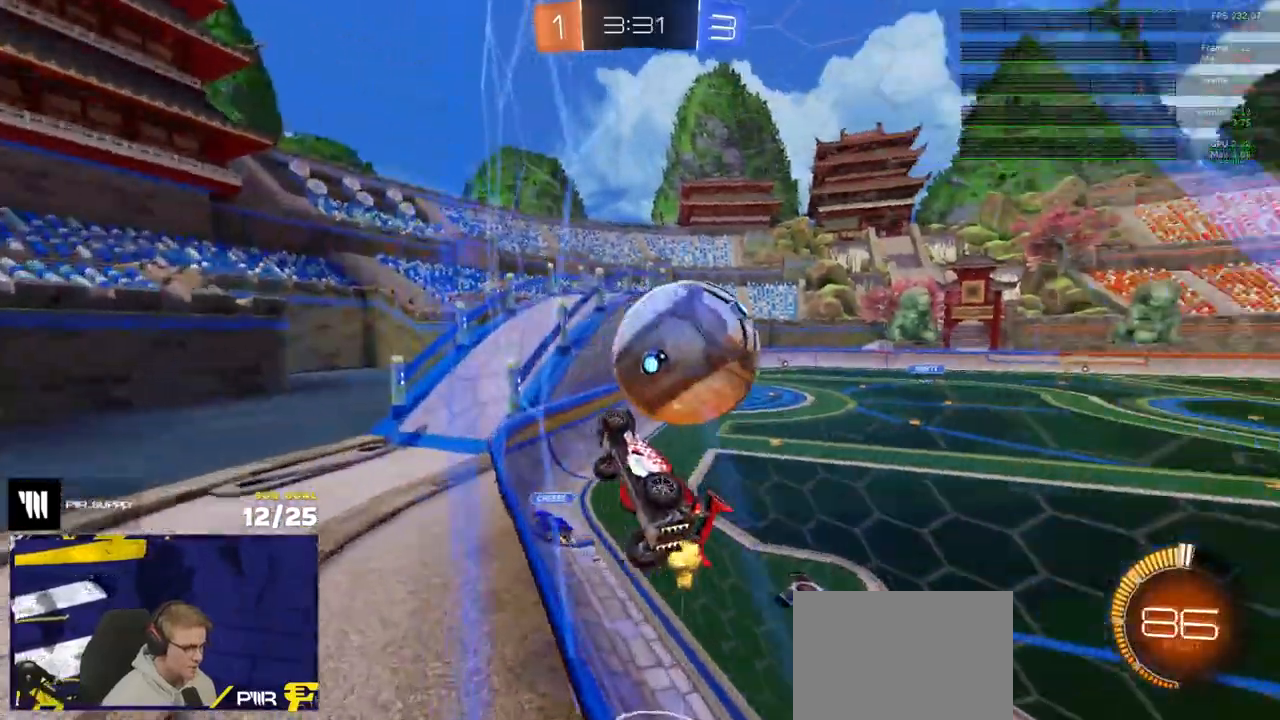
{"buttons": ["R2"], "left_stick": "center", "right_stick": "center", "events": [[33, "R2", "down"], [67, "left_stick", "center"], [117, "L2", "up"], [250, "left_stick", "left"], [283, "R2", "up"], [300, "L2", "down"], [350, "L2", "up"], [350, "R2", "down"], [350, "left_stick", "center"]]}
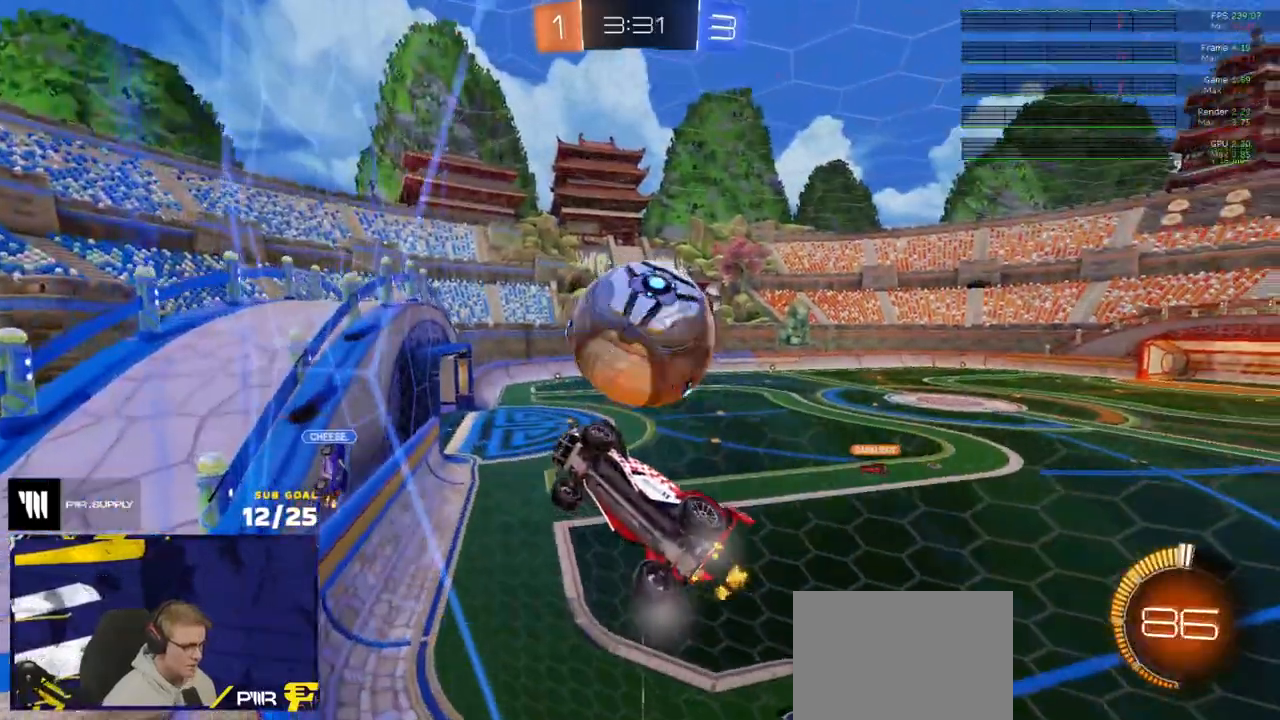
{"buttons": ["A", "R1"], "left_stick": "down", "right_stick": "center", "events": [[50, "left_stick", "right"], [133, "L2", "down"], [150, "R2", "up"], [150, "left_stick", "center"], [217, "L2", "up"], [217, "R2", "down"], [300, "left_stick", "right"], [367, "R1", "down"], [383, "left_stick", "center"], [433, "left_stick", "down-left"], [467, "A", "down"], [483, "R2", "up"], [500, "left_stick", "down"]]}
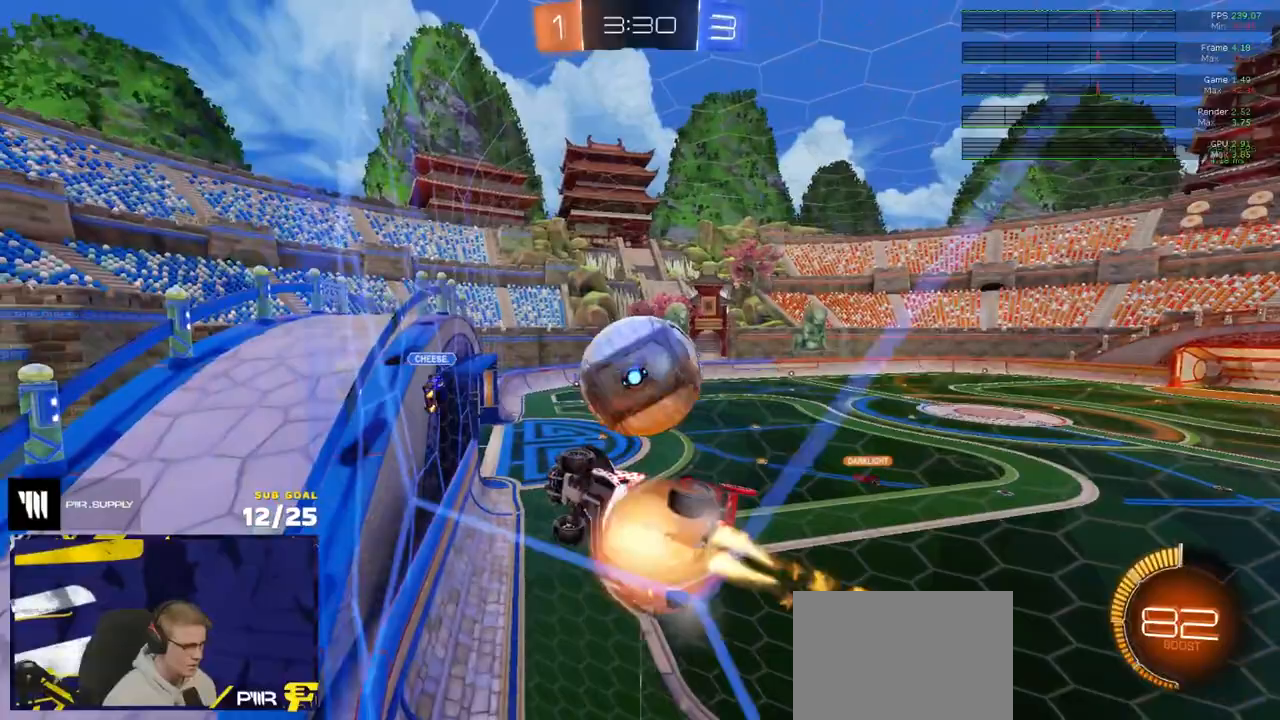
{"buttons": ["R1", "L3"], "left_stick": "down", "right_stick": "center", "events": [[217, "left_stick", "right"], [233, "A", "up"], [250, "L3", "down"], [267, "L1", "down"], [300, "A", "down"], [433, "A", "up"], [433, "L1", "up"], [467, "left_stick", "down"]]}
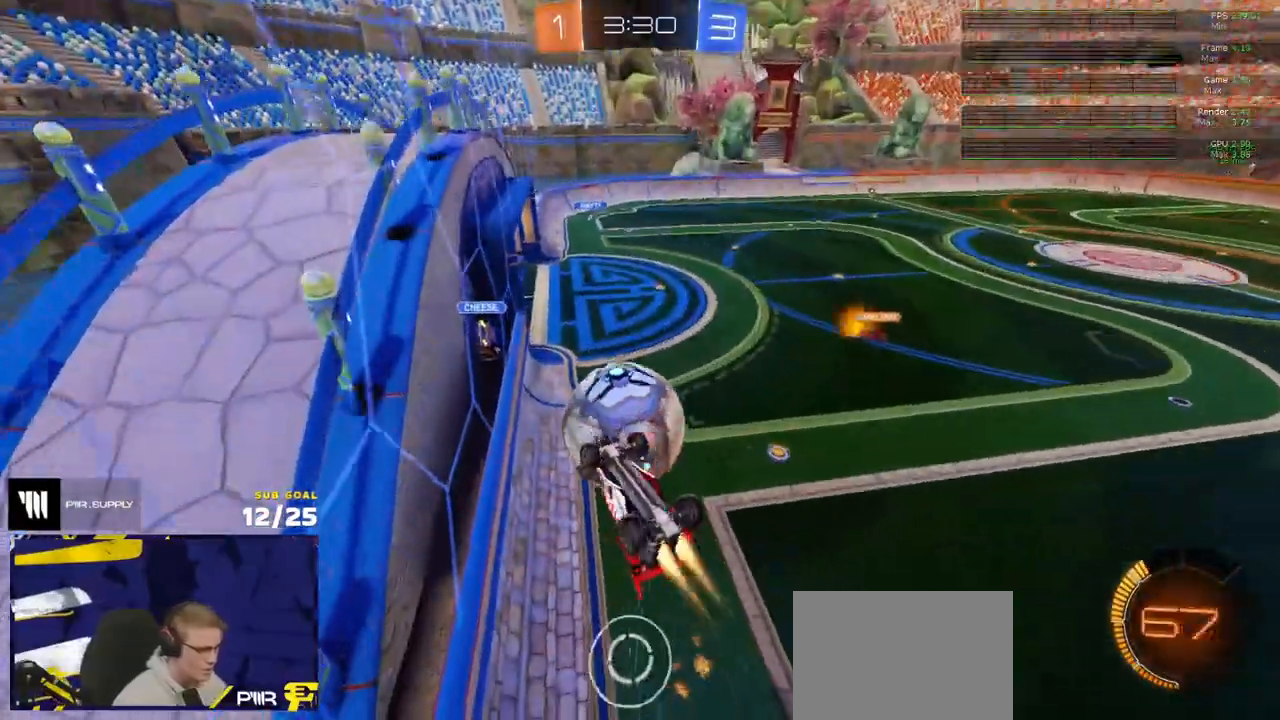
{"buttons": [], "left_stick": "down-right", "right_stick": "center", "events": [[167, "L3", "up"], [167, "R1", "up"], [250, "left_stick", "center"], [367, "left_stick", "right"], [500, "left_stick", "down-right"]]}
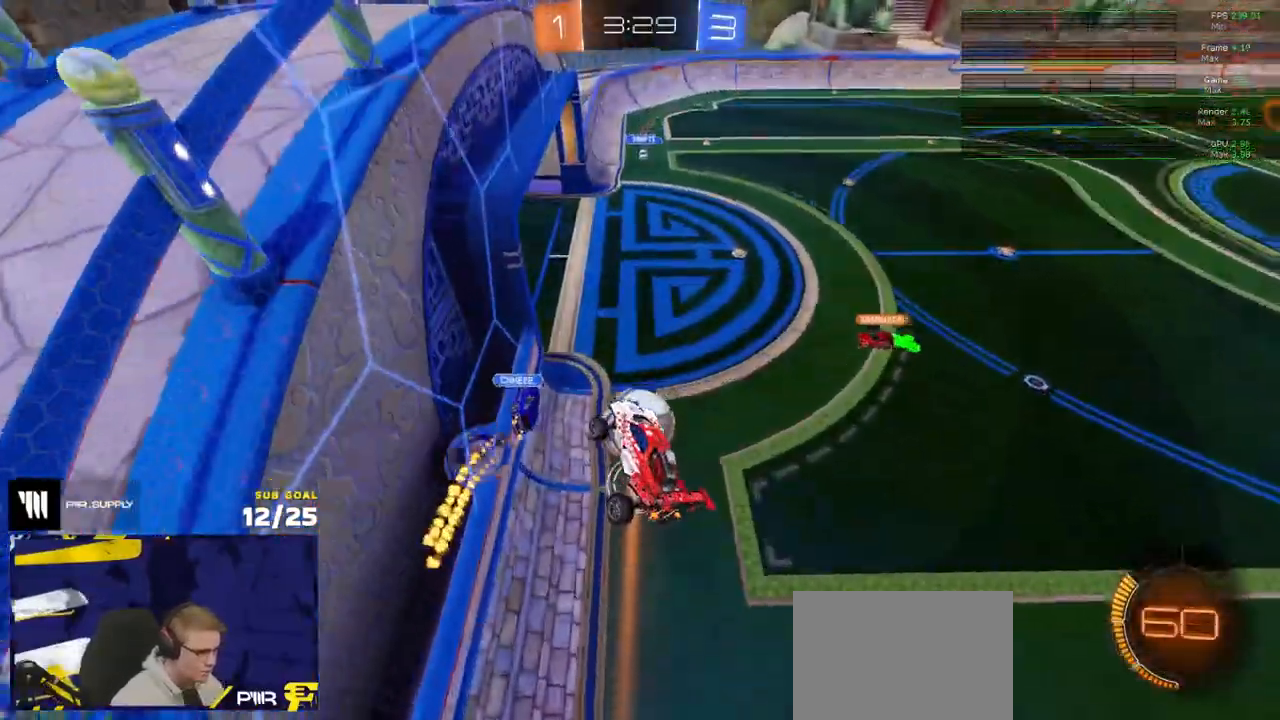
{"buttons": ["L1", "R2"], "left_stick": "left", "right_stick": "center", "events": [[217, "R2", "down"], [250, "left_stick", "down"], [333, "L1", "down"], [483, "left_stick", "left"]]}
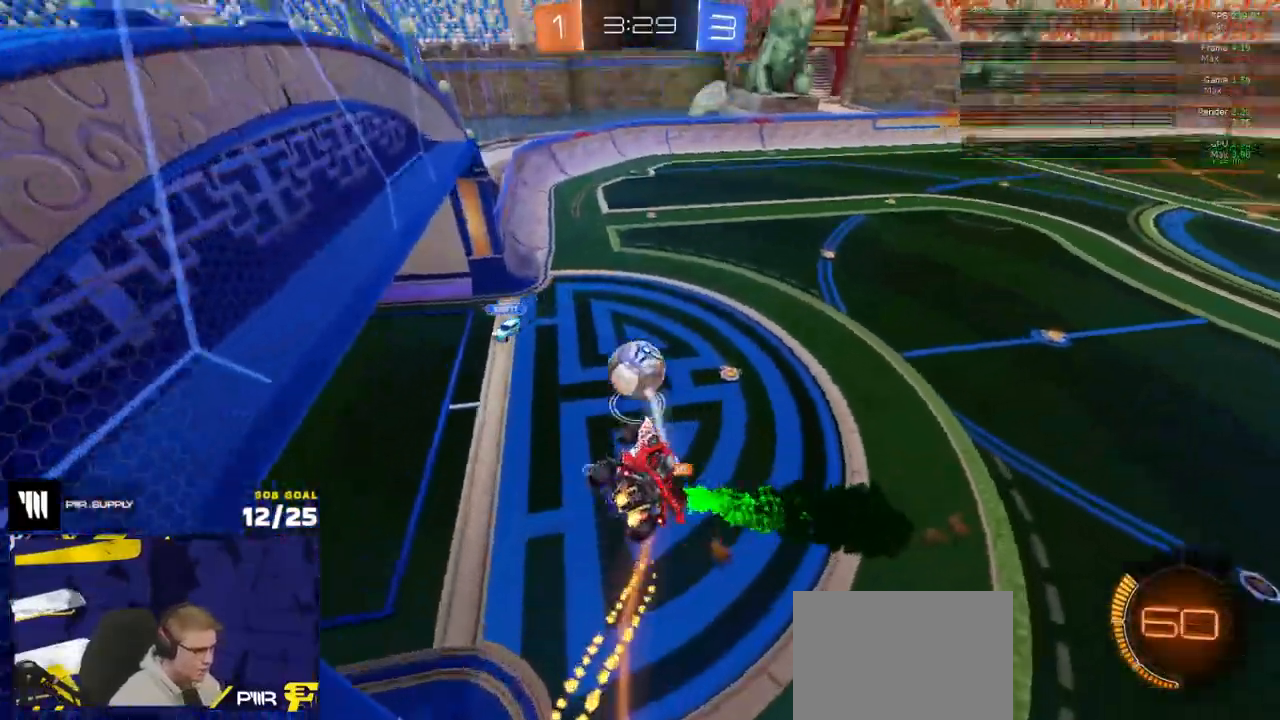
{"buttons": ["R1", "L3"], "left_stick": "down-left", "right_stick": "center", "events": [[33, "R2", "up"], [83, "R1", "down"], [100, "L1", "up"], [133, "left_stick", "up"], [200, "left_stick", "center"], [383, "left_stick", "down-left"], [433, "L3", "down"]]}
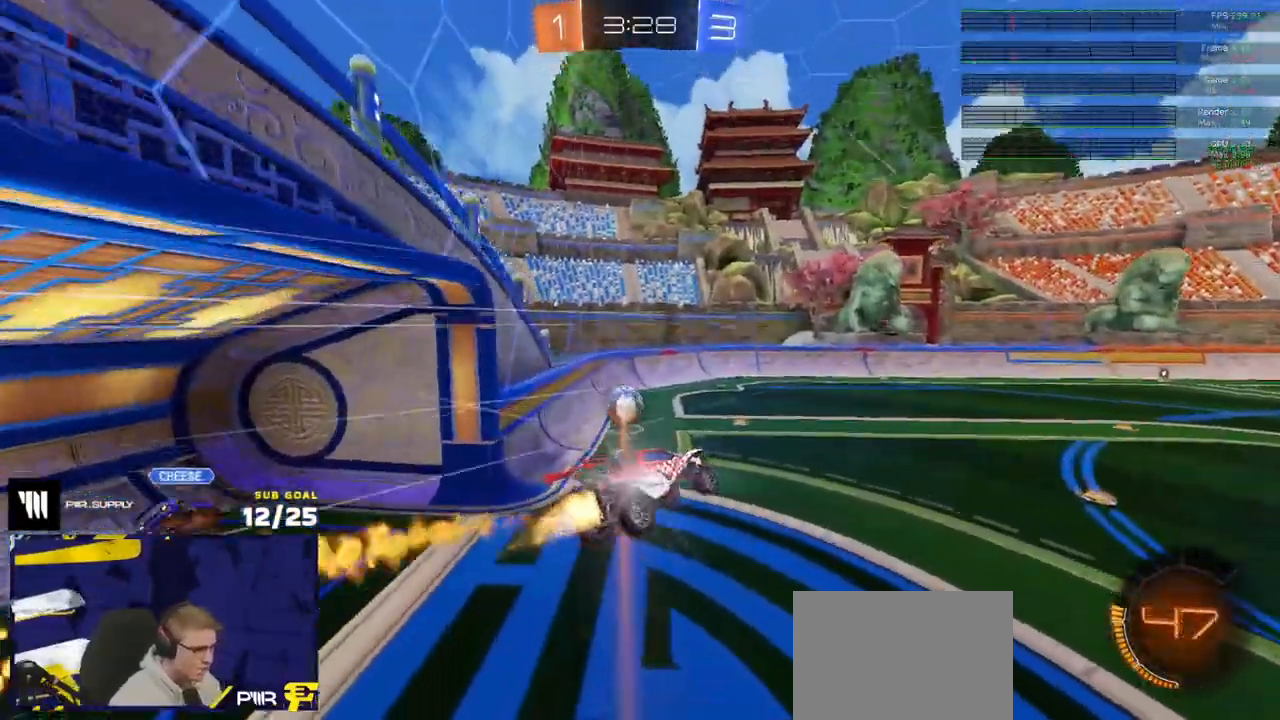
{"buttons": ["R1", "R2"], "left_stick": "center", "right_stick": "center", "events": [[17, "L3", "up"], [17, "left_stick", "center"], [67, "left_stick", "up"], [150, "R1", "up"], [150, "R2", "down"], [217, "left_stick", "center"], [267, "R1", "down"], [267, "left_stick", "left"], [333, "L3", "down"], [433, "L3", "up"], [450, "left_stick", "center"]]}
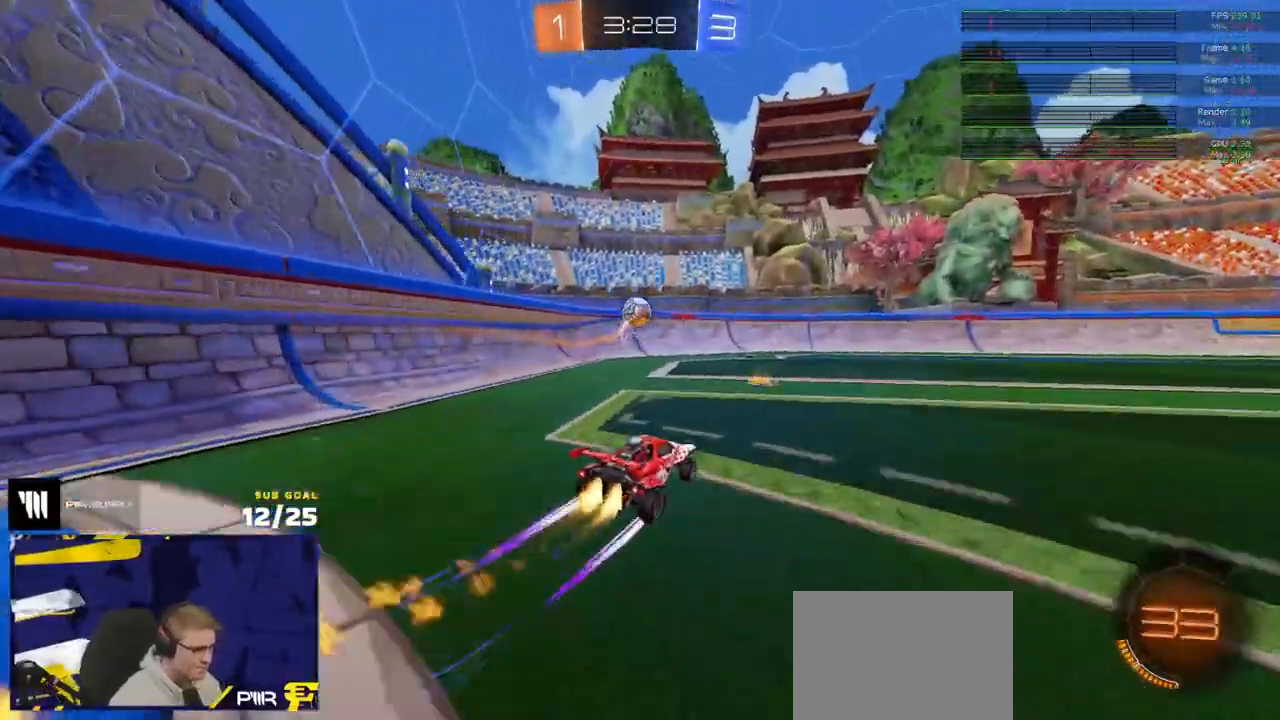
{"buttons": ["R2"], "left_stick": "right", "right_stick": "center", "events": [[150, "left_stick", "right"], [200, "R1", "up"]]}
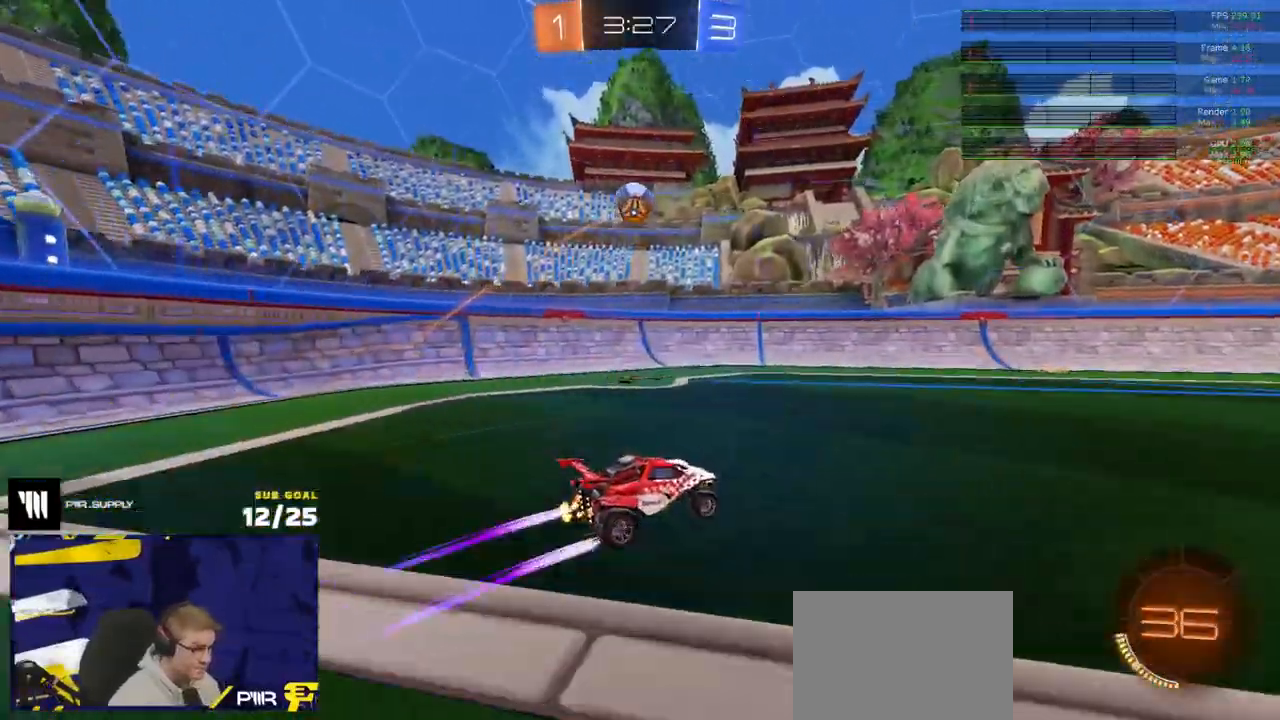
{"buttons": ["R2"], "left_stick": "center", "right_stick": "up-left", "events": [[133, "left_stick", "center"], [200, "right_stick", "left"], [467, "right_stick", "up-left"]]}
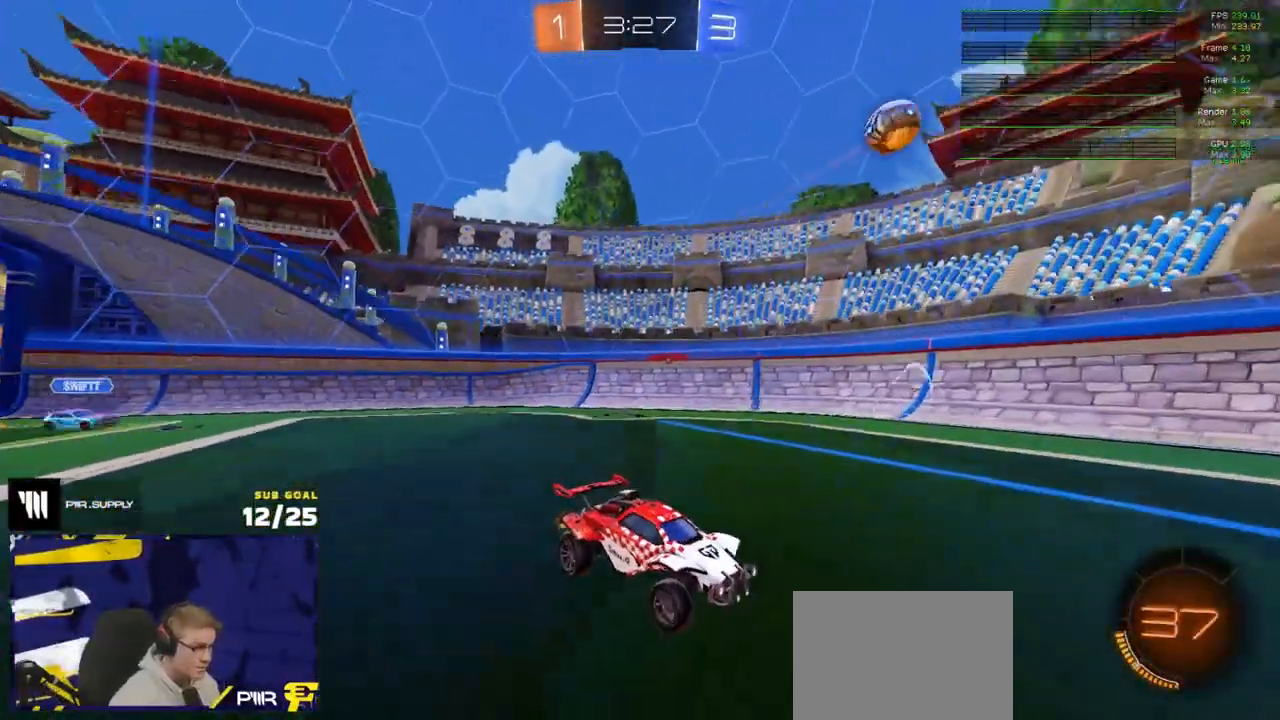
{"buttons": ["R2"], "left_stick": "center", "right_stick": "center", "events": [[500, "right_stick", "center"]]}
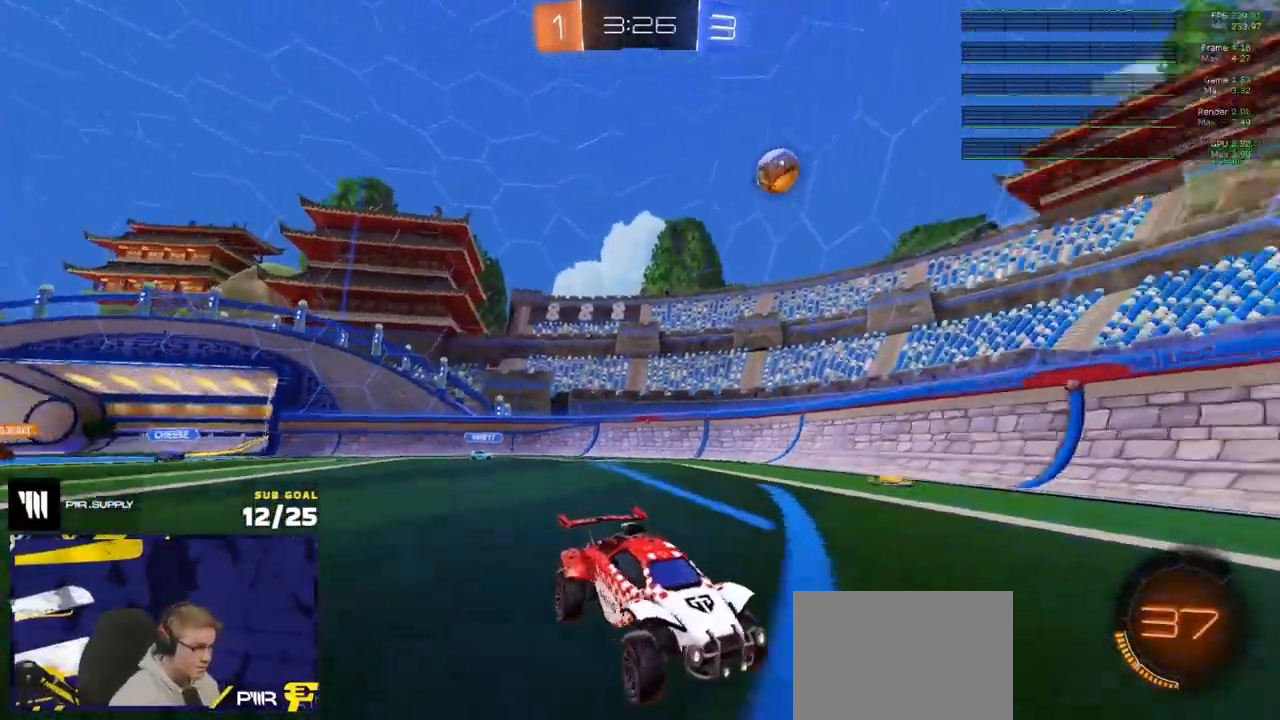
{"buttons": ["R2"], "left_stick": "center", "right_stick": "center", "events": [[150, "left_stick", "left"], [250, "left_stick", "center"]]}
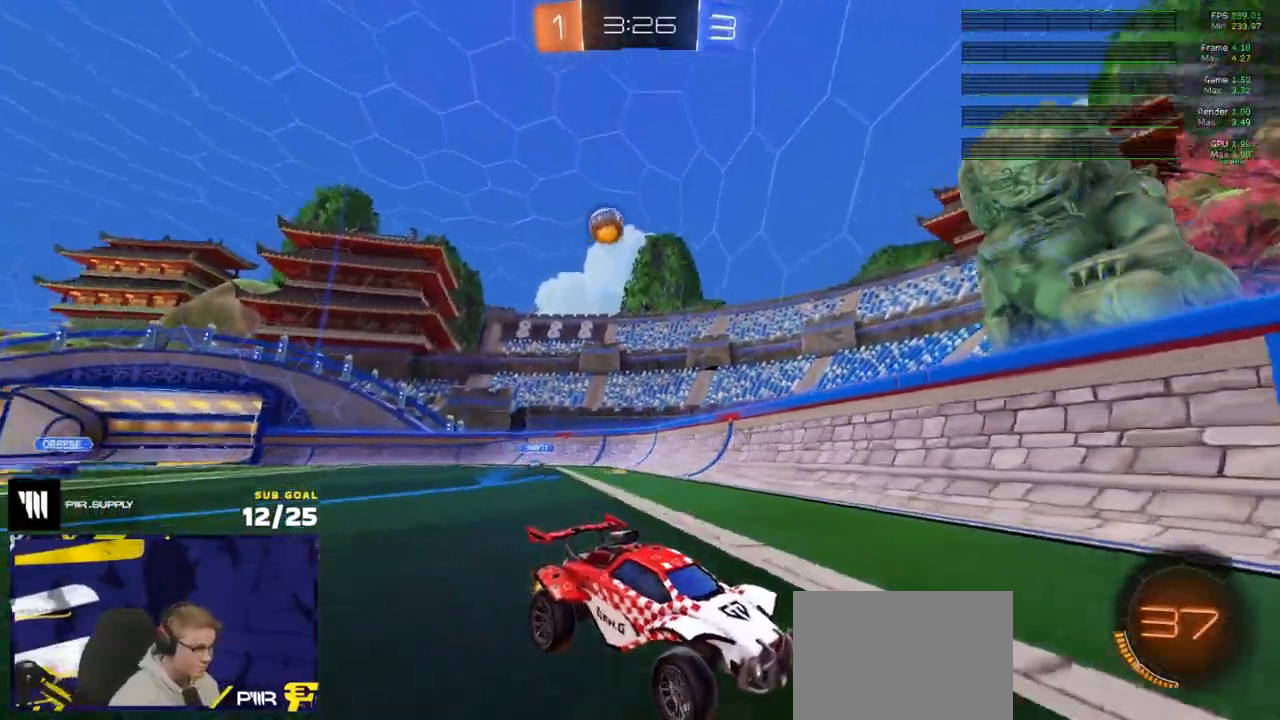
{"buttons": ["R2"], "left_stick": "center", "right_stick": "center", "events": [[133, "left_stick", "right"], [433, "left_stick", "center"]]}
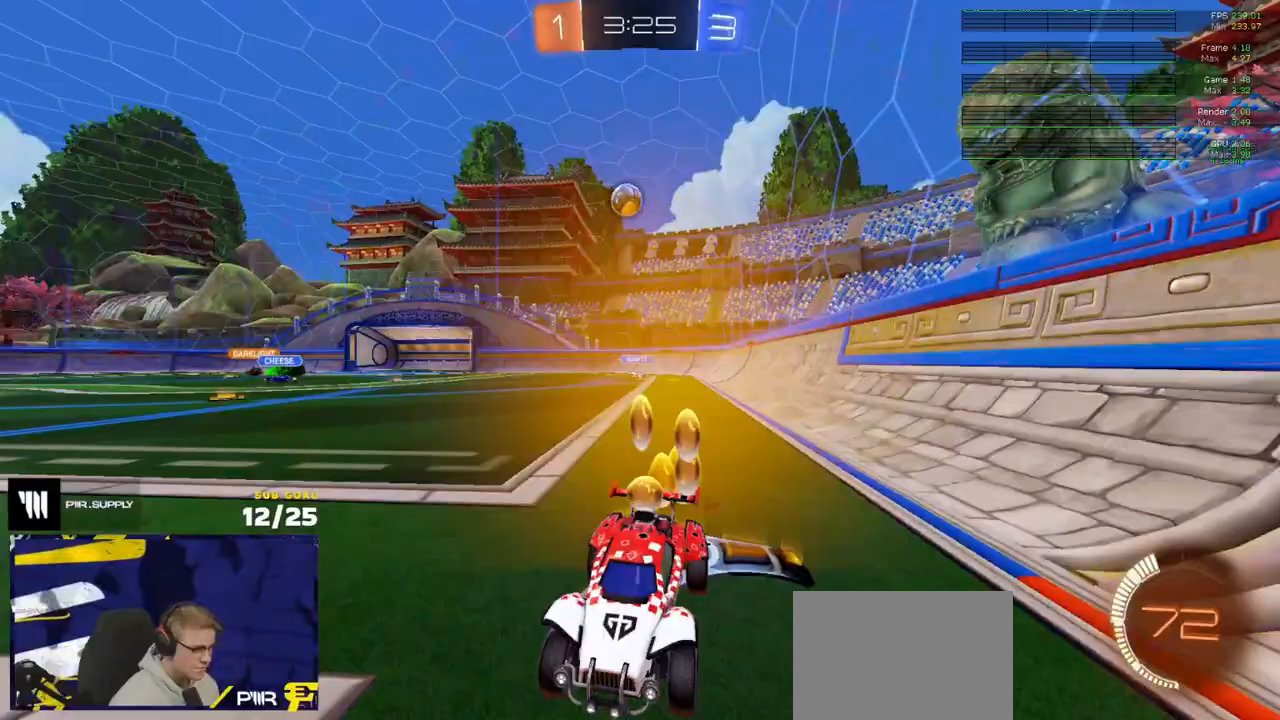
{"buttons": ["R2"], "left_stick": "center", "right_stick": "center", "events": []}
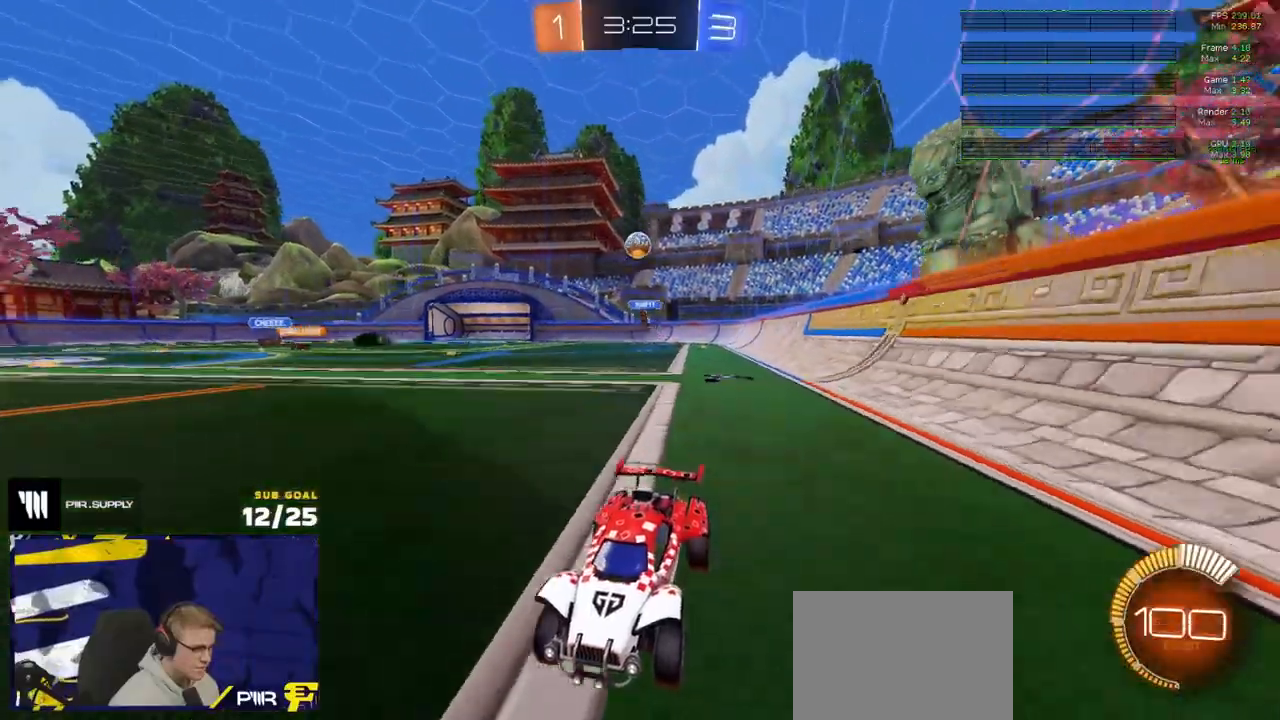
{"buttons": ["R2"], "left_stick": "center", "right_stick": "center", "events": [[133, "left_stick", "right"], [267, "left_stick", "center"]]}
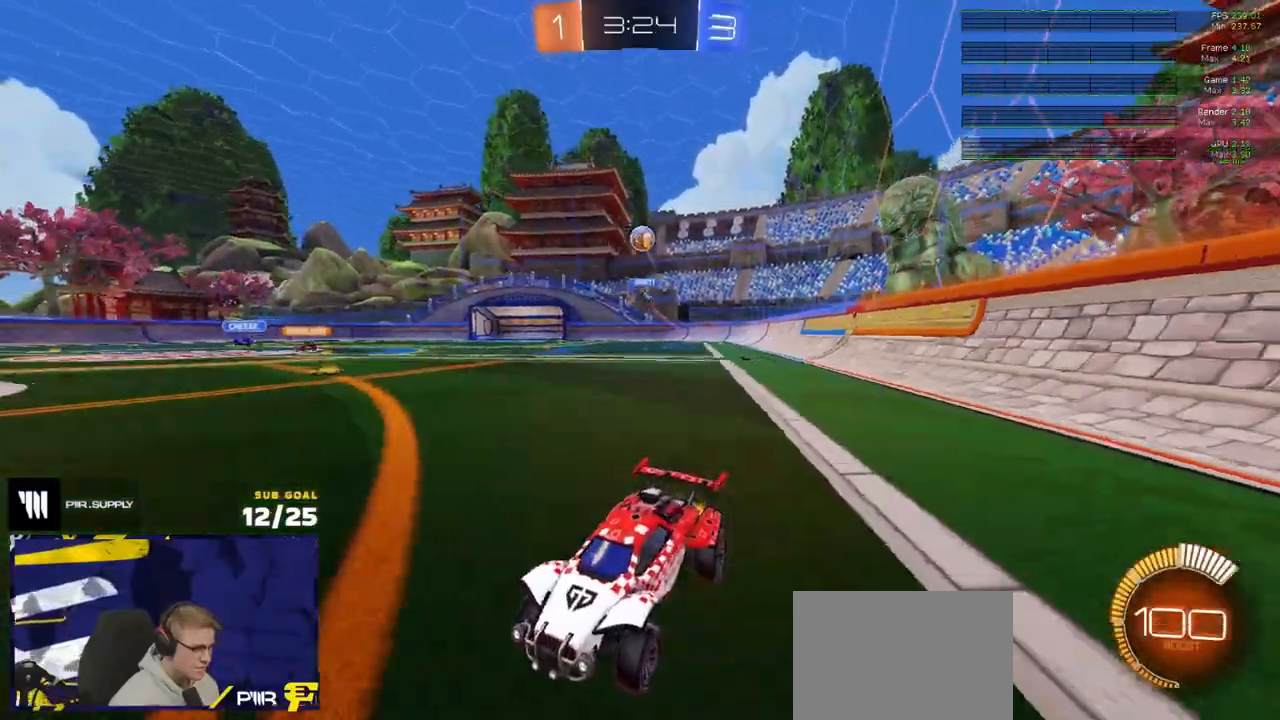
{"buttons": ["R2"], "left_stick": "left", "right_stick": "center", "events": [[300, "left_stick", "left"]]}
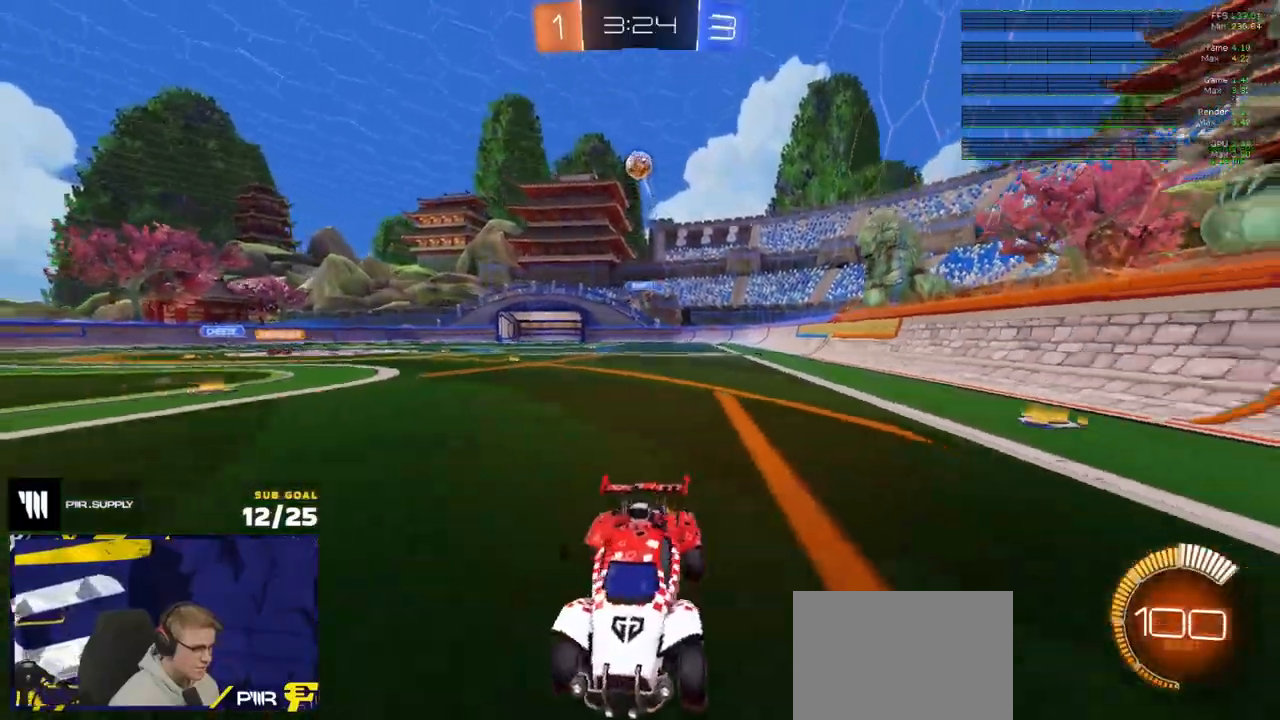
{"buttons": ["Y", "R2"], "left_stick": "right", "right_stick": "center", "events": [[17, "R1", "down"], [33, "Y", "down"], [117, "Y", "up"], [183, "left_stick", "center"], [217, "R1", "up"], [283, "left_stick", "right"], [450, "Y", "down"]]}
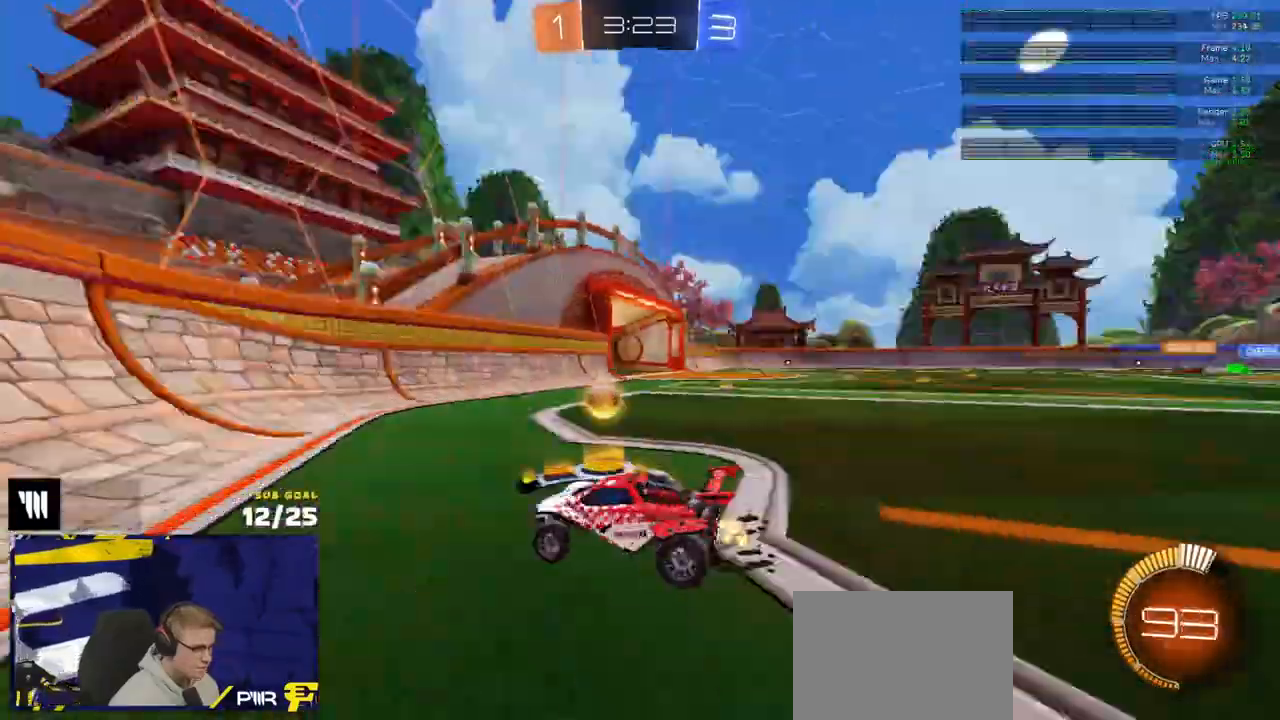
{"buttons": ["R2"], "left_stick": "center", "right_stick": "center", "events": [[33, "Y", "up"], [167, "left_stick", "center"]]}
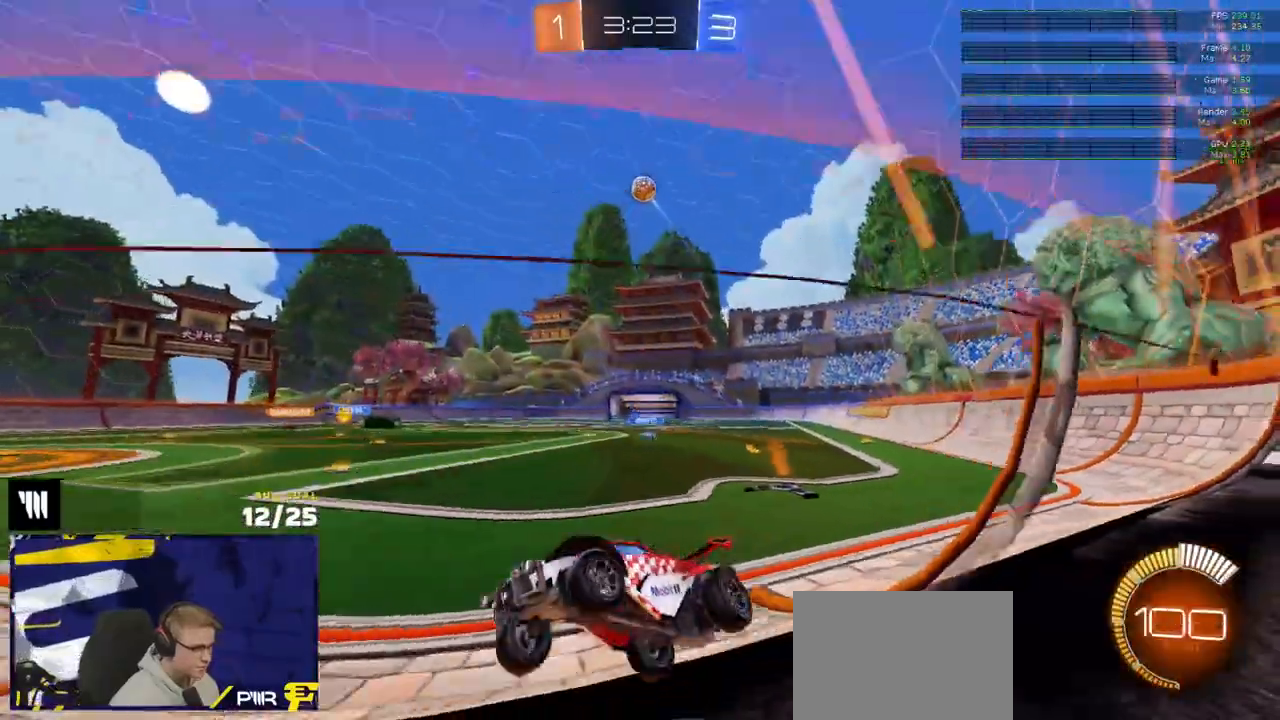
{"buttons": ["R2"], "left_stick": "center", "right_stick": "center", "events": [[17, "left_stick", "left"], [333, "left_stick", "center"]]}
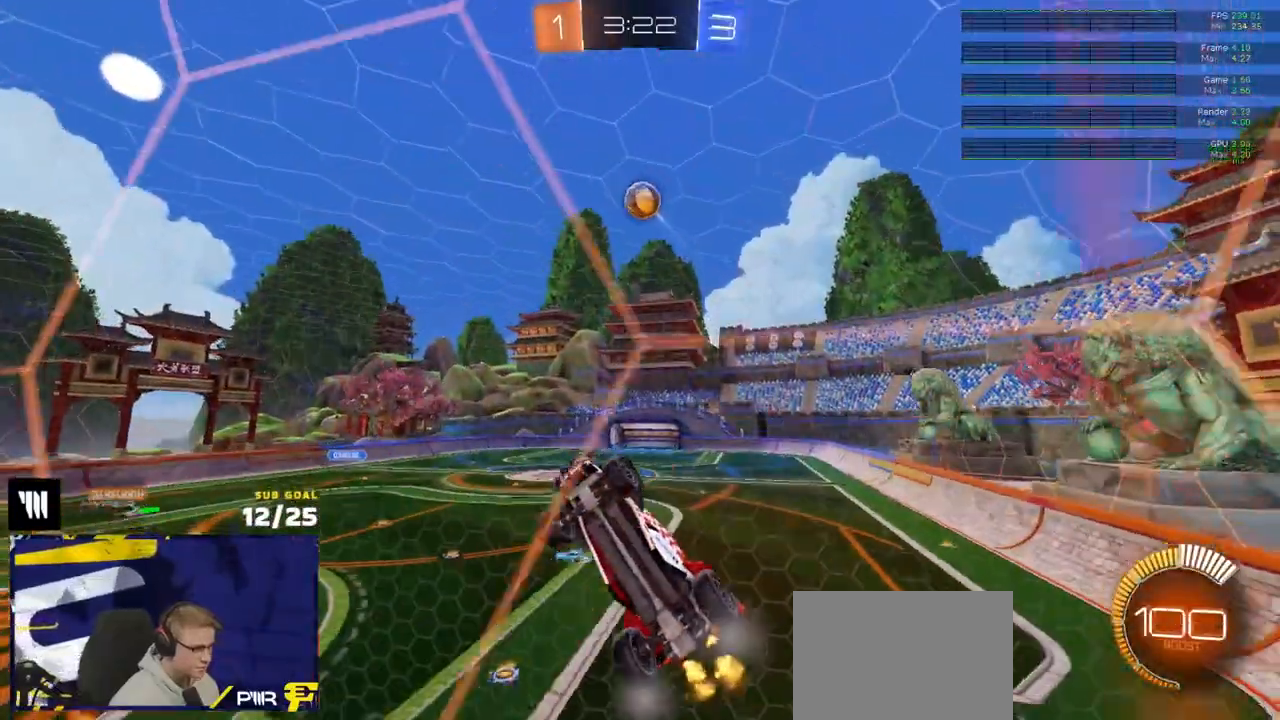
{"buttons": ["R2"], "left_stick": "center", "right_stick": "center", "events": [[83, "left_stick", "right"], [100, "R2", "up"], [133, "L2", "down"], [167, "left_stick", "center"], [217, "R2", "down"], [233, "L2", "up"], [350, "R1", "down"], [483, "R1", "up"]]}
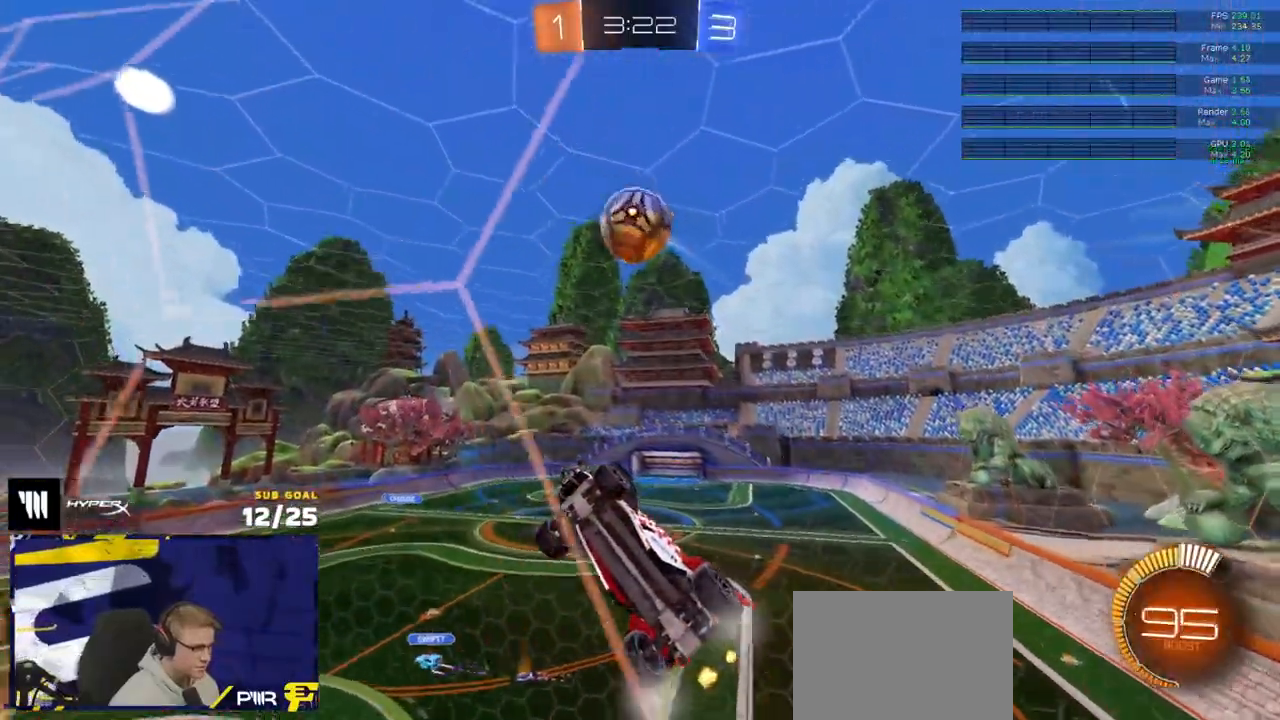
{"buttons": ["R2"], "left_stick": "center", "right_stick": "center", "events": [[183, "left_stick", "right"], [200, "R1", "down"], [267, "left_stick", "left"], [417, "R1", "up"], [433, "left_stick", "center"]]}